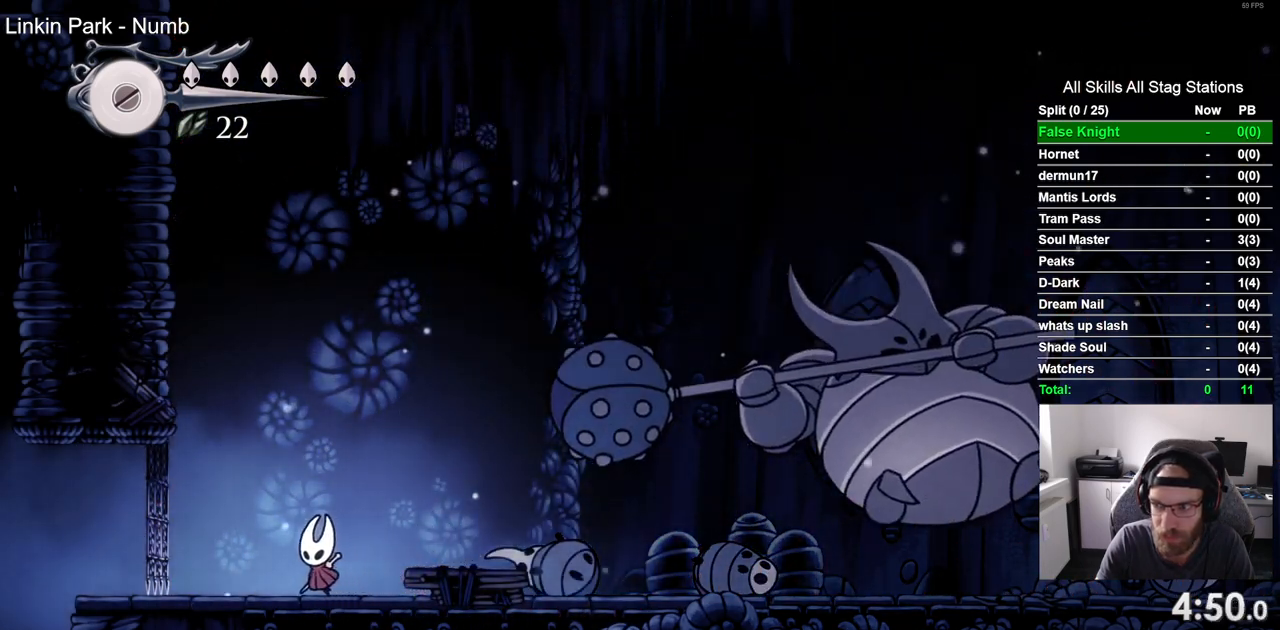
Gameplay with a controller (PlayStation layout); each line is a JSON object with the inputs held at the frame after it. "events" lists button and stick changes between this image and that frame as [ms after this image, input, new state], when the widget could be followed in between.
{"buttons": ["DPAD_LEFT"], "left_stick": "center", "right_stick": "center", "events": [[50, "DPAD_LEFT", "up"], [233, "DPAD_RIGHT", "down"], [300, "DPAD_RIGHT", "up"], [467, "DPAD_LEFT", "down"]]}
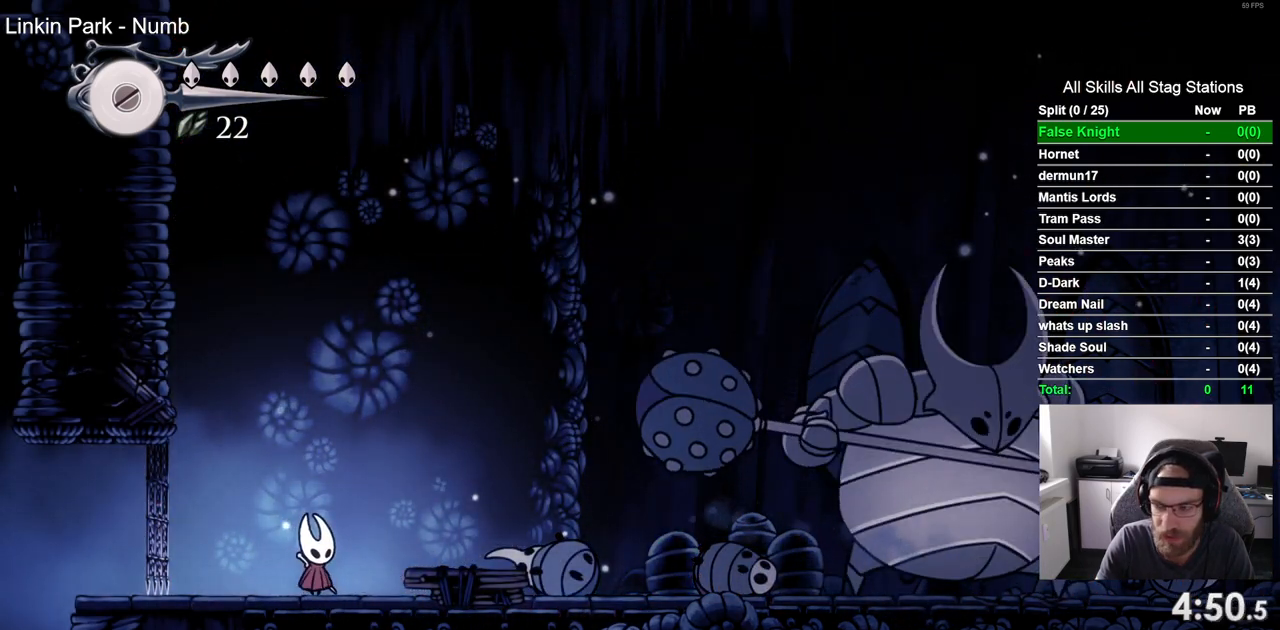
{"buttons": [], "left_stick": "center", "right_stick": "center", "events": [[417, "DPAD_LEFT", "up"]]}
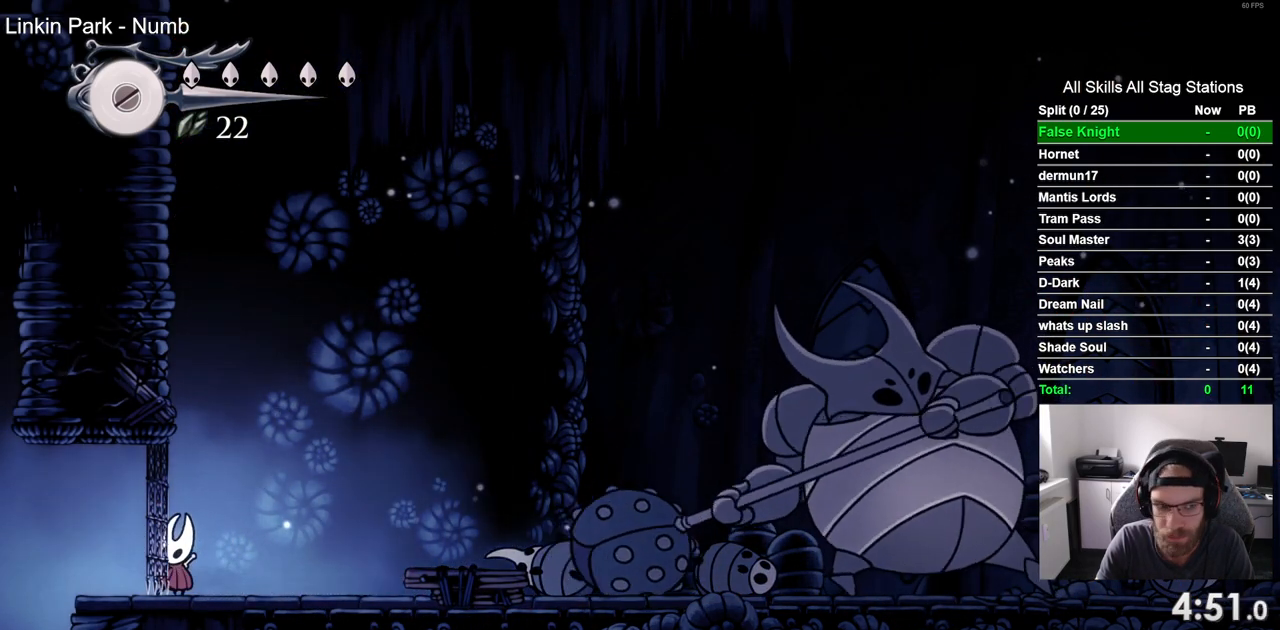
{"buttons": ["DPAD_UP"], "left_stick": "center", "right_stick": "center", "events": [[100, "DPAD_UP", "down"]]}
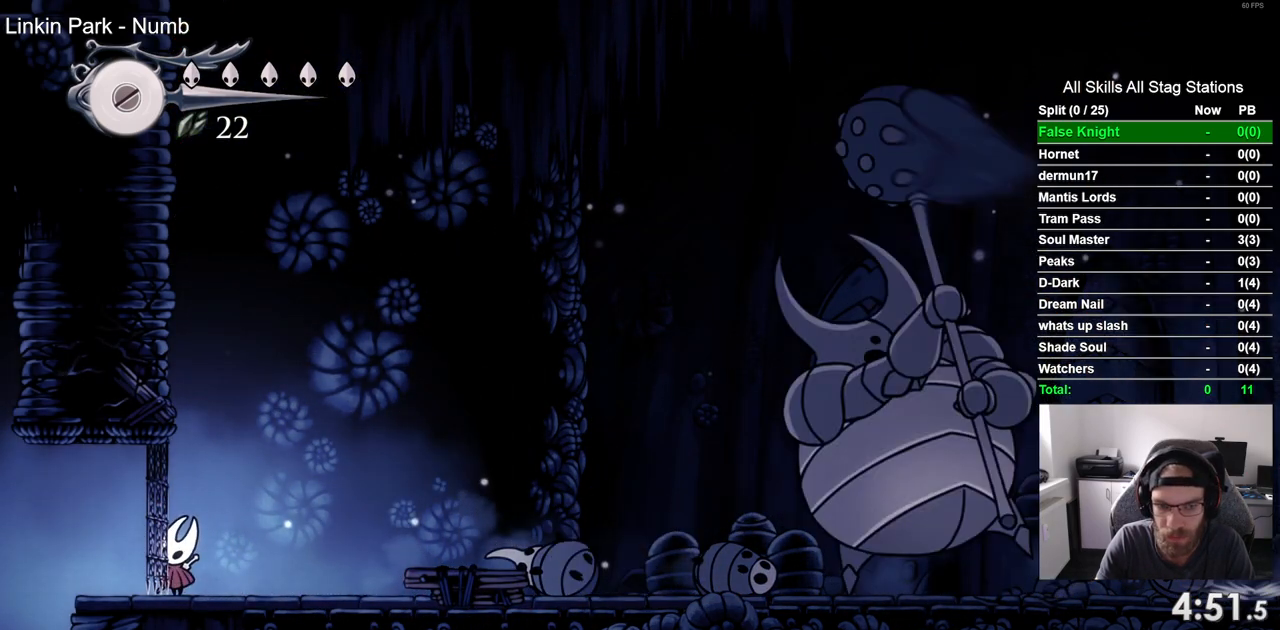
{"buttons": ["DPAD_UP"], "left_stick": "center", "right_stick": "center", "events": []}
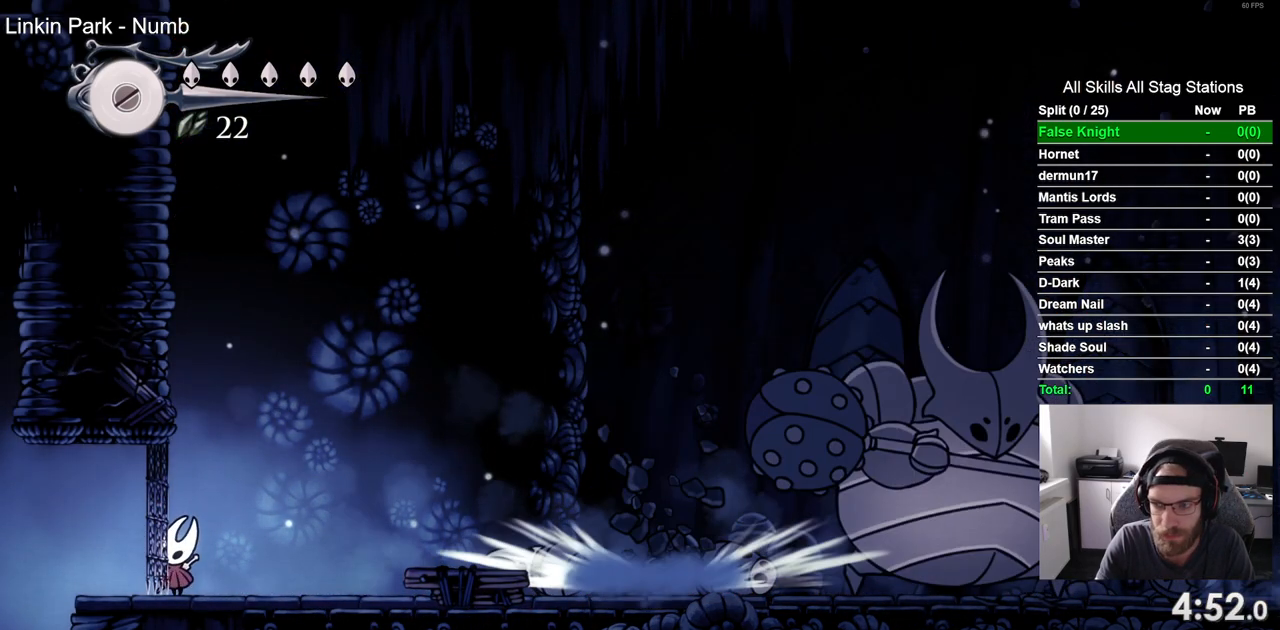
{"buttons": ["DPAD_UP"], "left_stick": "center", "right_stick": "center", "events": []}
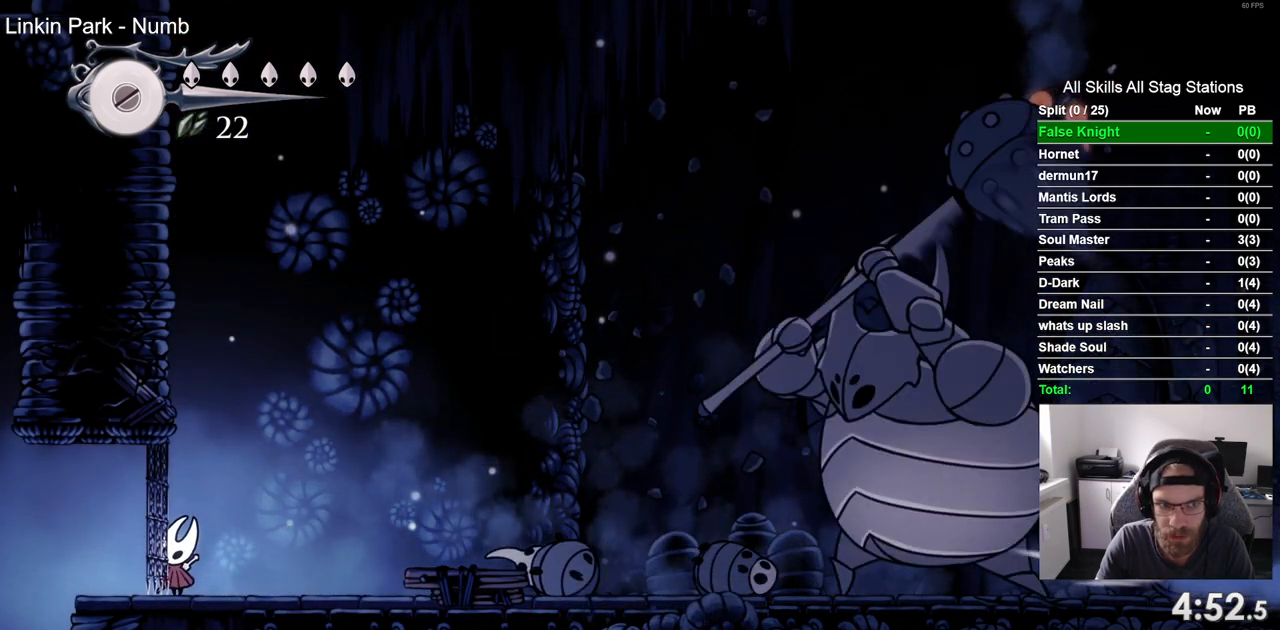
{"buttons": ["DPAD_UP"], "left_stick": "center", "right_stick": "center", "events": [[233, "DPAD_RIGHT", "down"], [350, "DPAD_RIGHT", "up"]]}
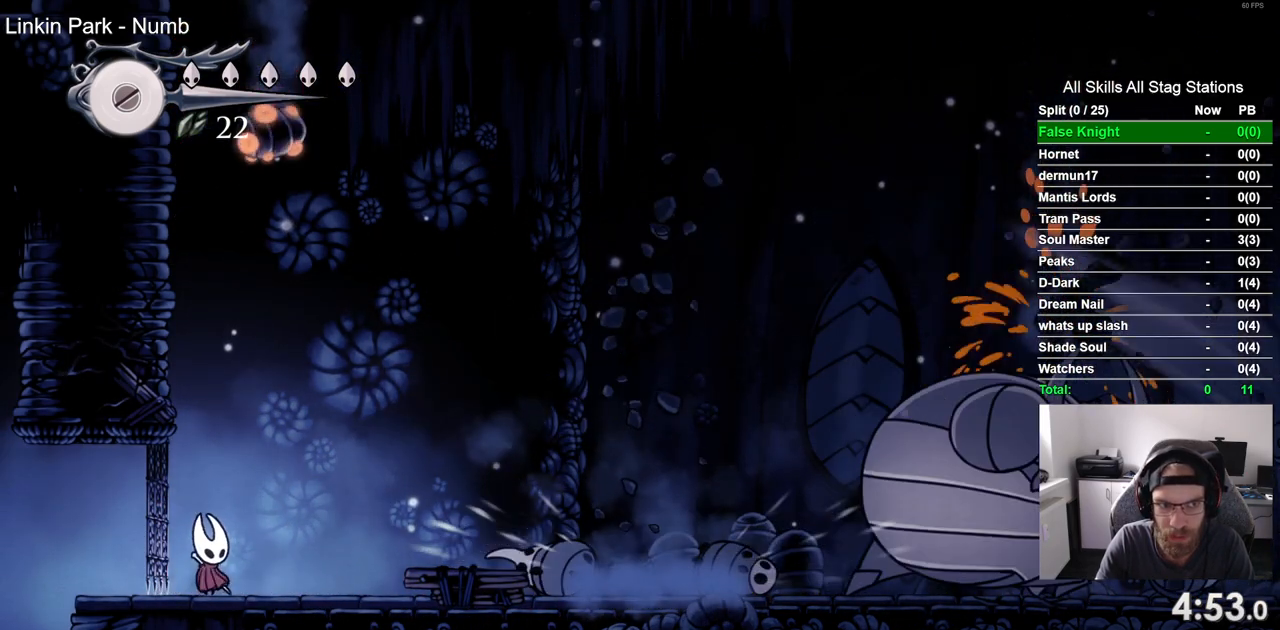
{"buttons": ["DPAD_UP"], "left_stick": "center", "right_stick": "center", "events": [[317, "SQUARE", "down"], [450, "SQUARE", "up"]]}
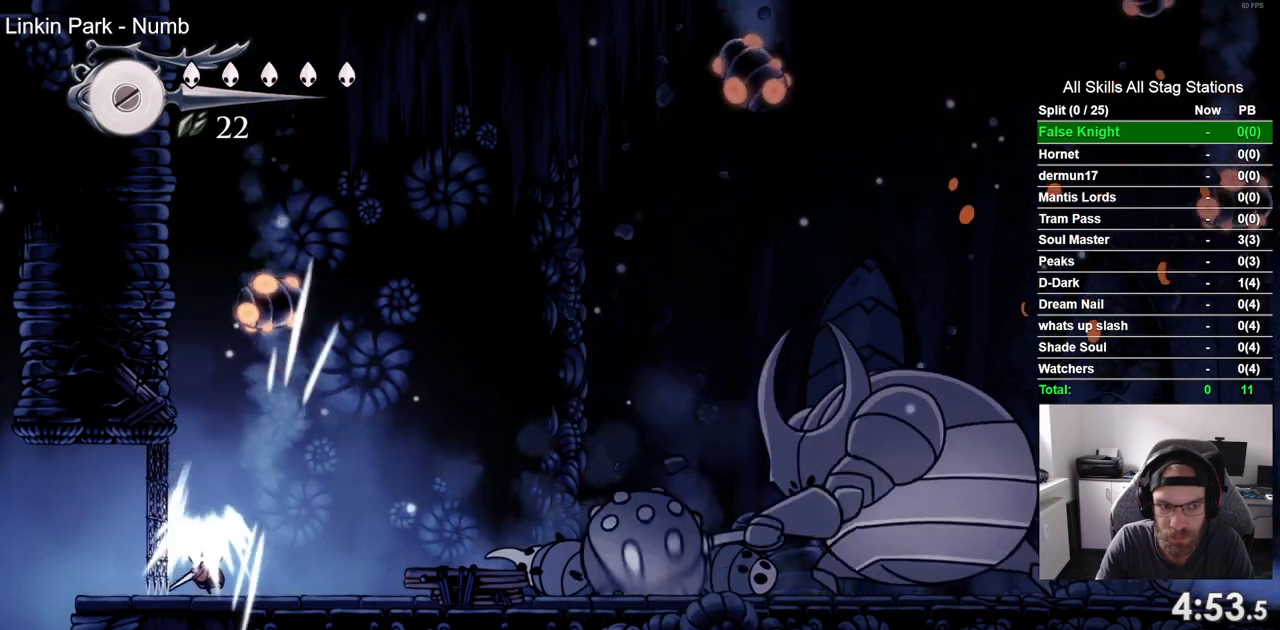
{"buttons": ["DPAD_UP"], "left_stick": "center", "right_stick": "center", "events": []}
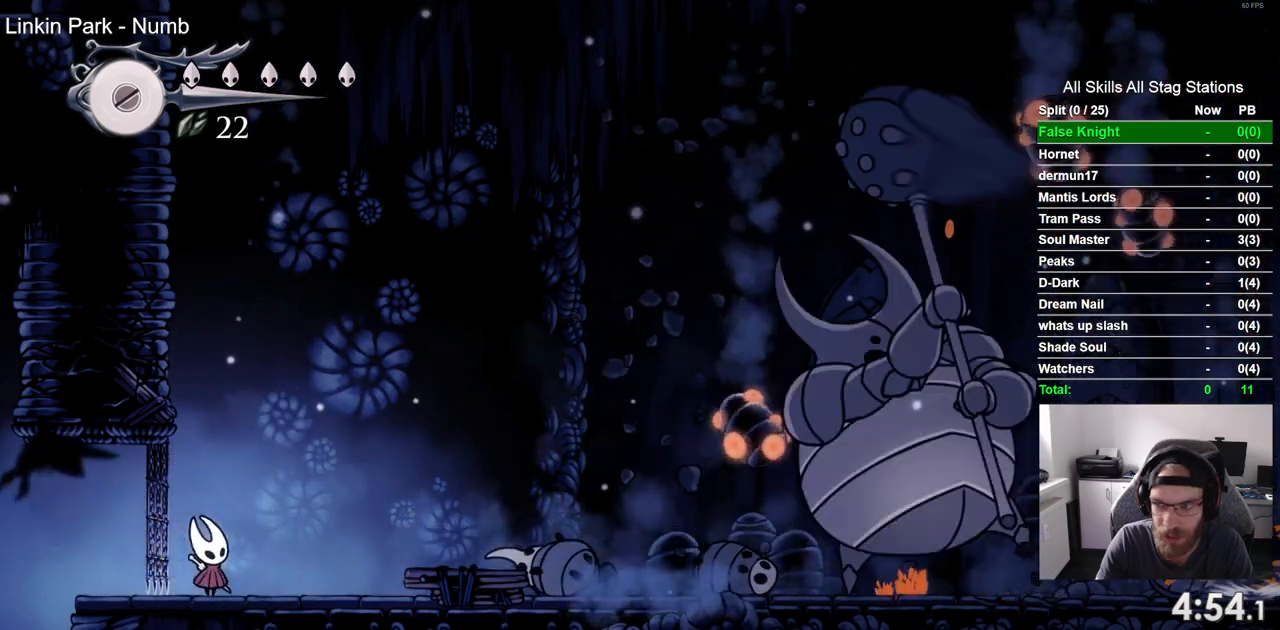
{"buttons": ["DPAD_UP"], "left_stick": "center", "right_stick": "center", "events": []}
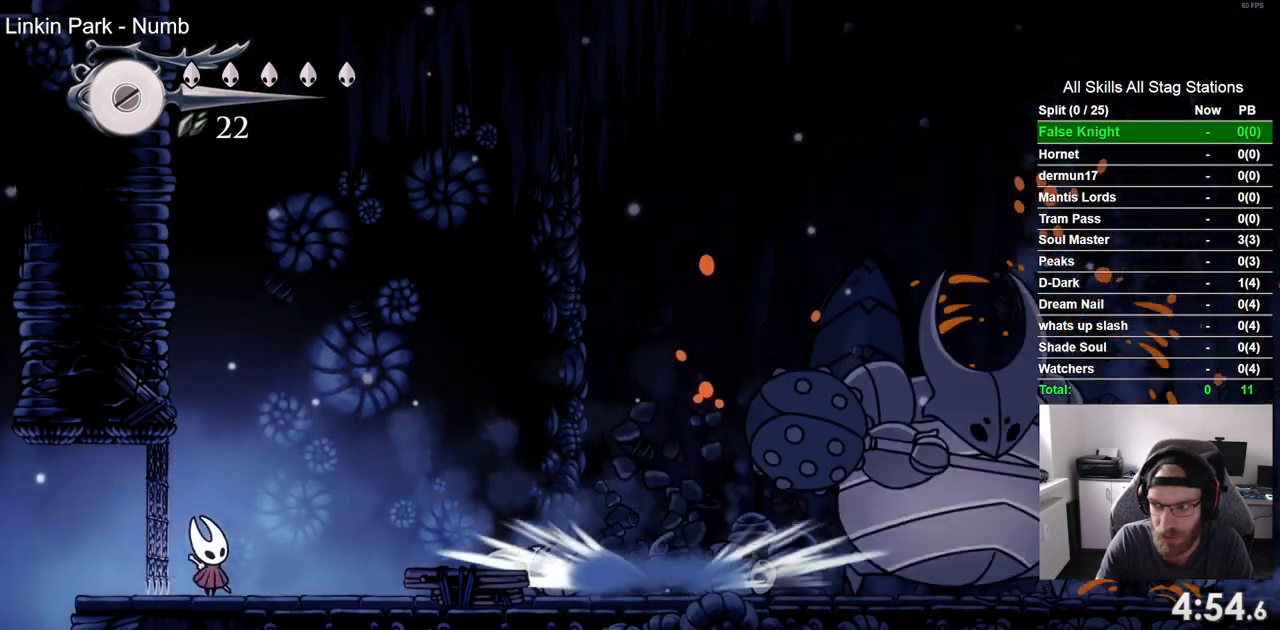
{"buttons": ["DPAD_UP"], "left_stick": "center", "right_stick": "center", "events": []}
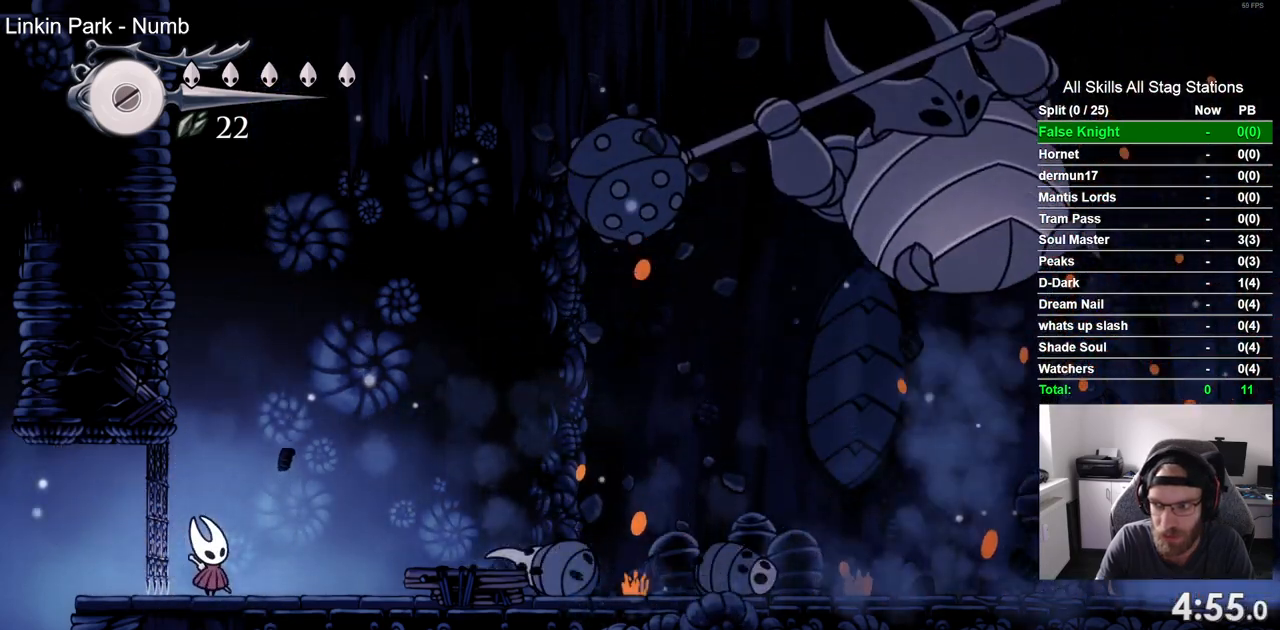
{"buttons": ["DPAD_RIGHT"], "left_stick": "center", "right_stick": "center", "events": [[33, "DPAD_UP", "up"], [183, "DPAD_RIGHT", "down"]]}
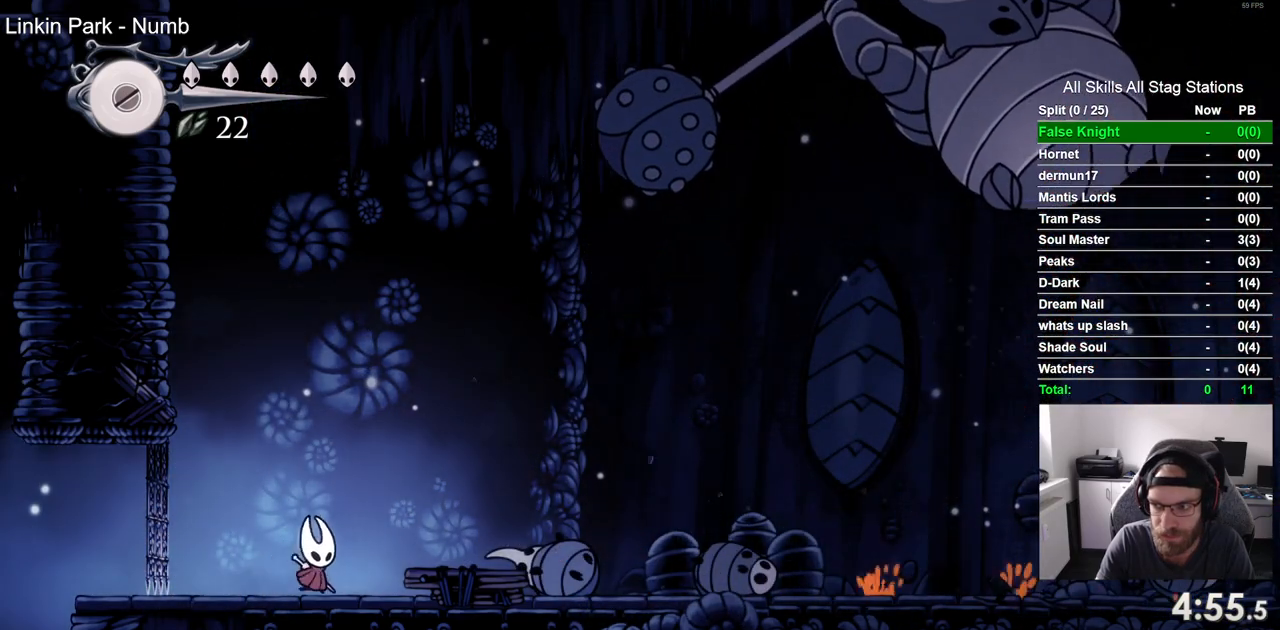
{"buttons": ["DPAD_RIGHT"], "left_stick": "center", "right_stick": "center", "events": []}
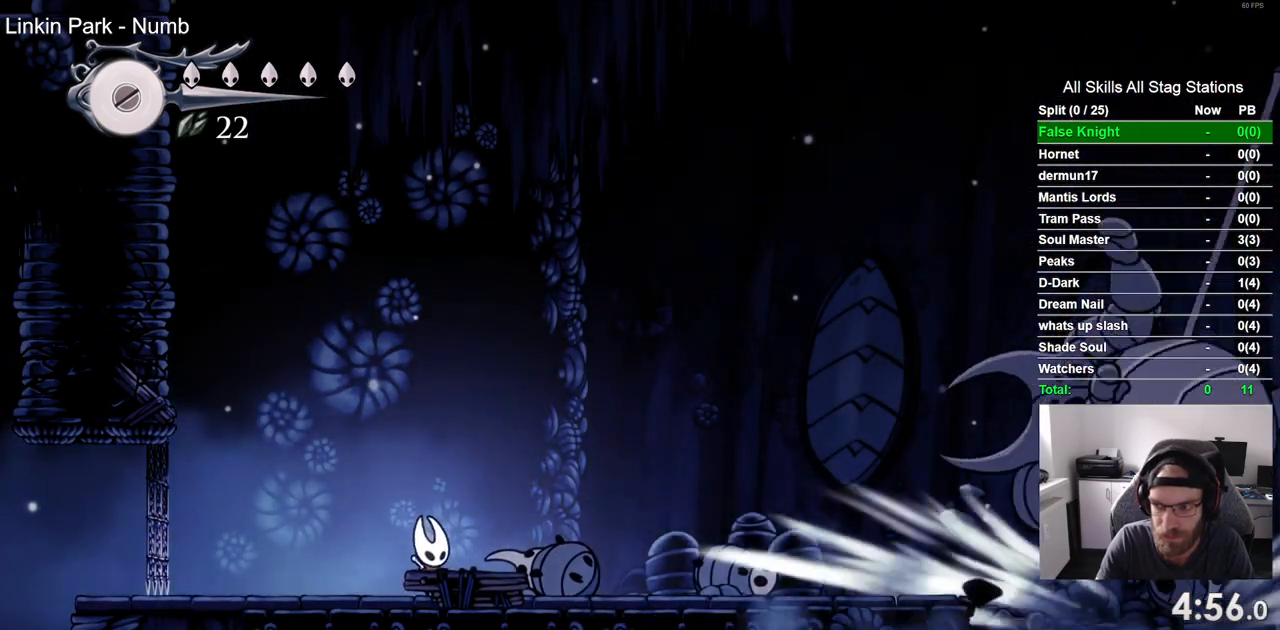
{"buttons": ["DPAD_RIGHT"], "left_stick": "center", "right_stick": "center", "events": []}
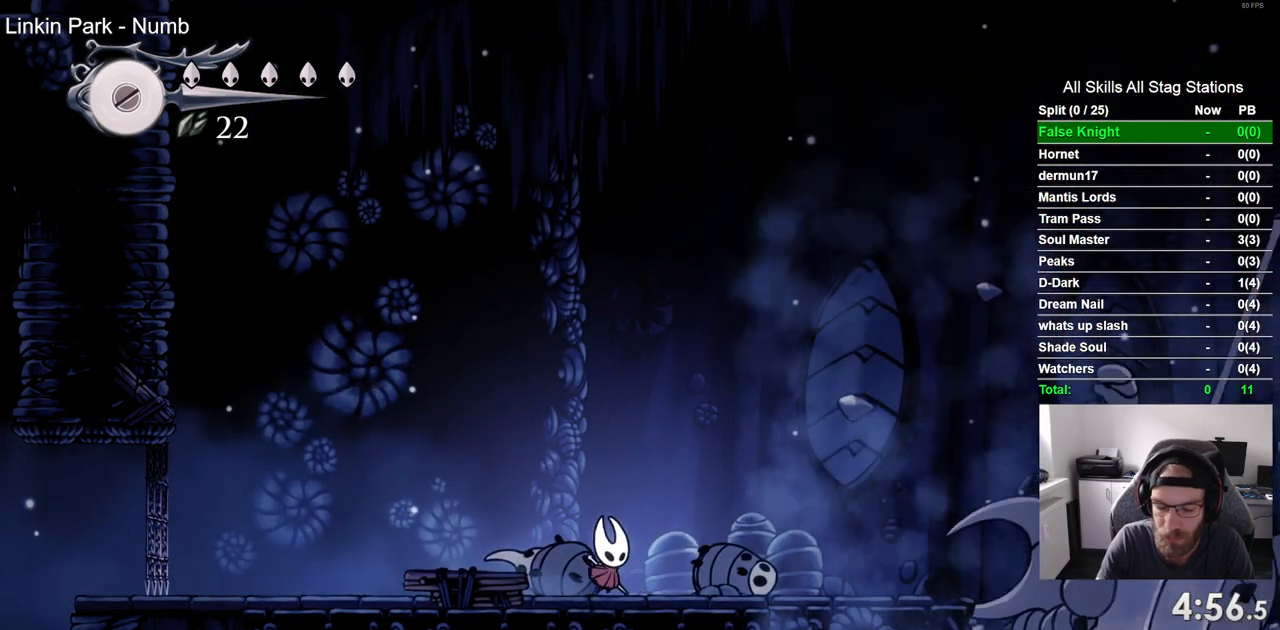
{"buttons": ["DPAD_RIGHT"], "left_stick": "center", "right_stick": "center", "events": []}
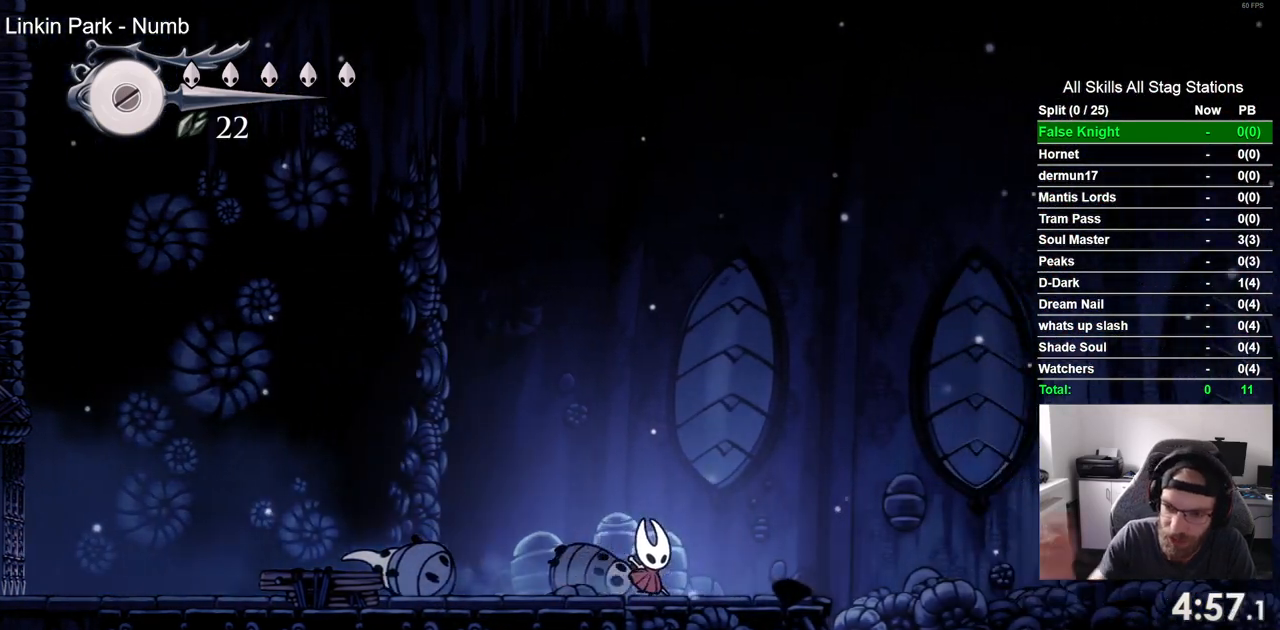
{"buttons": ["DPAD_RIGHT"], "left_stick": "center", "right_stick": "center", "events": []}
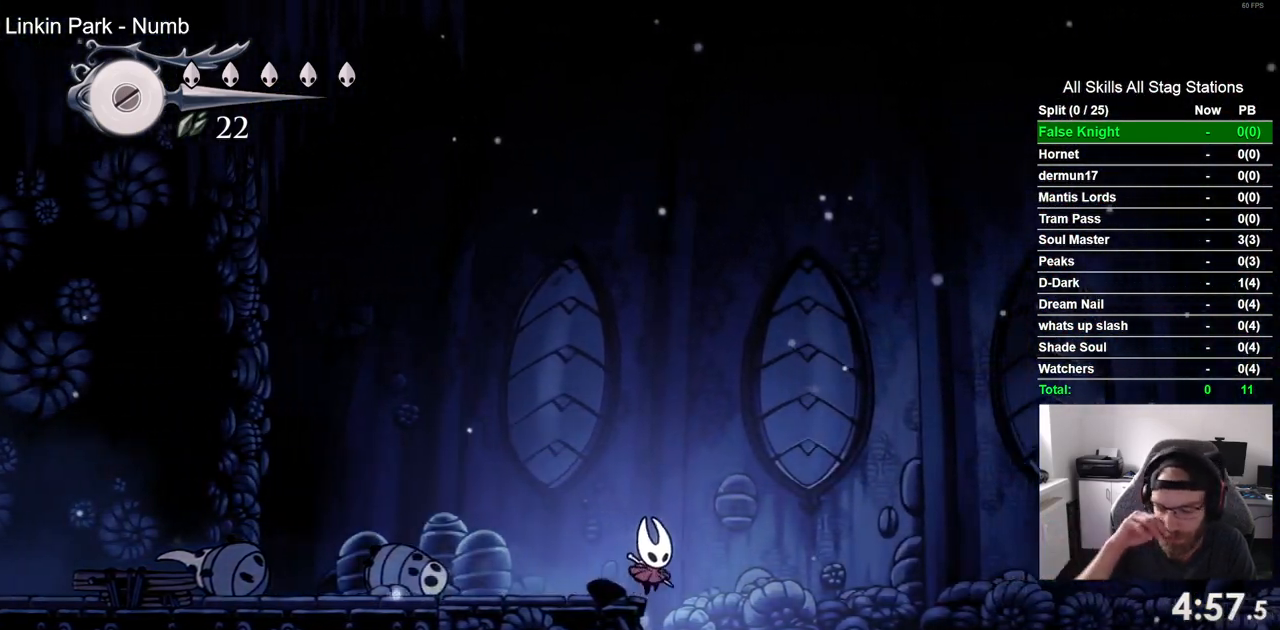
{"buttons": ["DPAD_RIGHT"], "left_stick": "center", "right_stick": "center", "events": []}
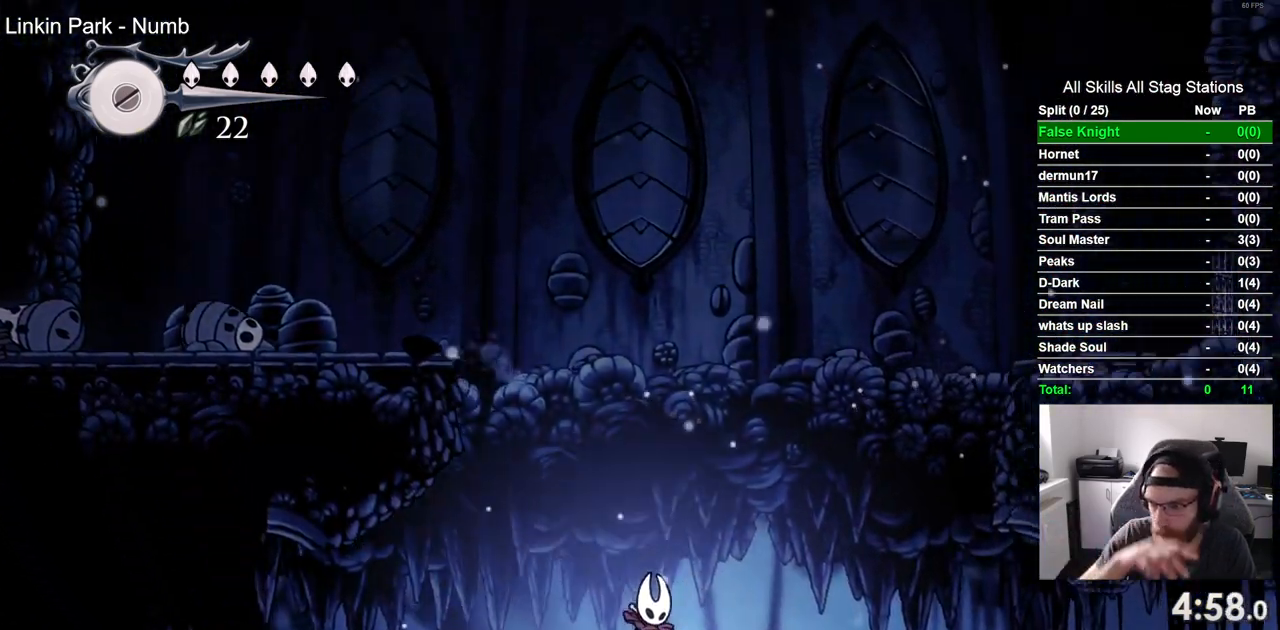
{"buttons": ["DPAD_RIGHT"], "left_stick": "center", "right_stick": "center", "events": []}
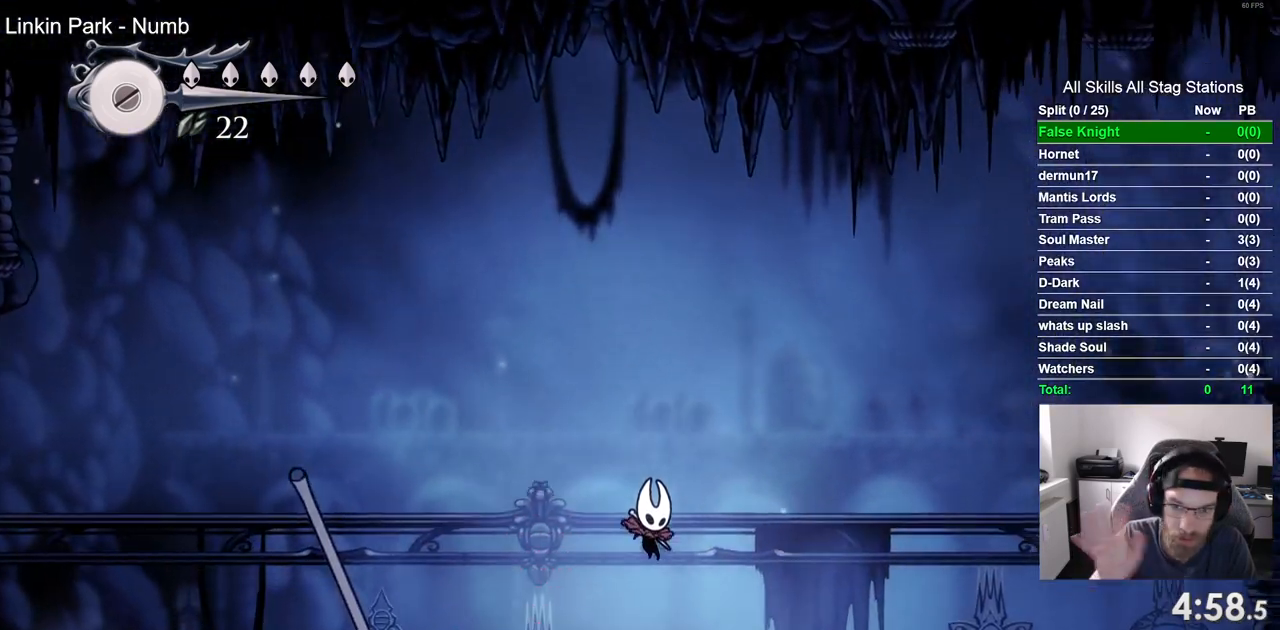
{"buttons": ["DPAD_LEFT"], "left_stick": "center", "right_stick": "center", "events": [[217, "DPAD_RIGHT", "up"], [400, "DPAD_LEFT", "down"]]}
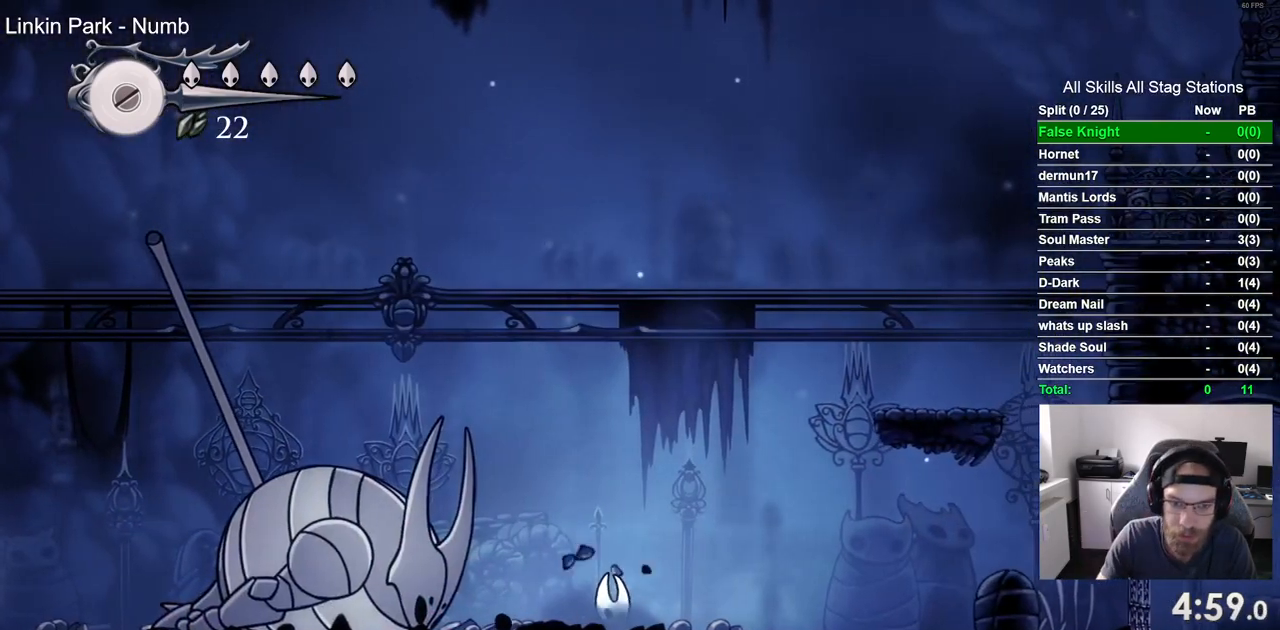
{"buttons": ["DPAD_LEFT"], "left_stick": "center", "right_stick": "center", "events": []}
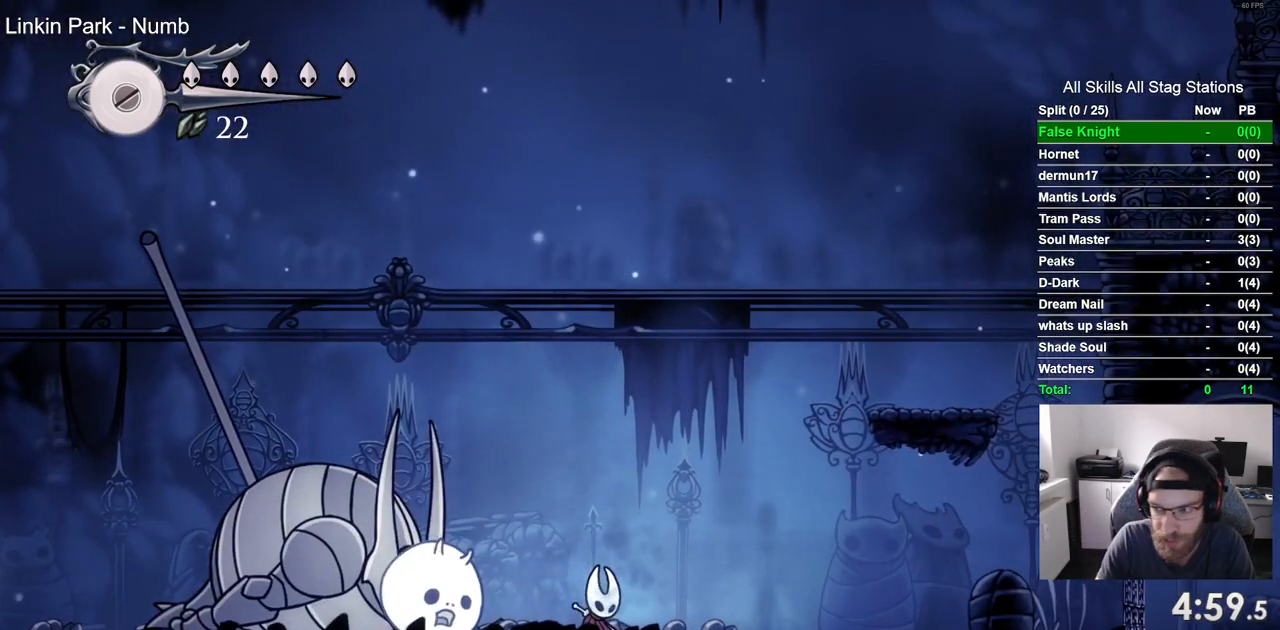
{"buttons": [], "left_stick": "center", "right_stick": "center", "events": [[433, "DPAD_LEFT", "up"]]}
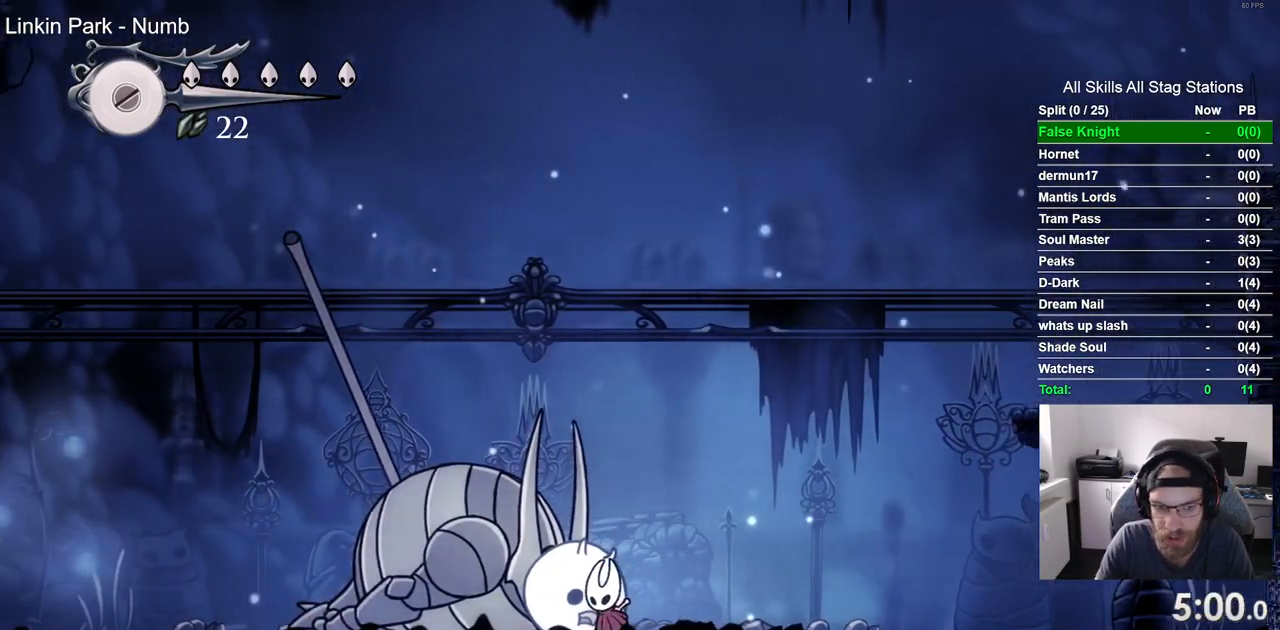
{"buttons": ["DPAD_UP"], "left_stick": "center", "right_stick": "center", "events": [[100, "DPAD_UP", "down"], [217, "SQUARE", "down"], [367, "SQUARE", "up"]]}
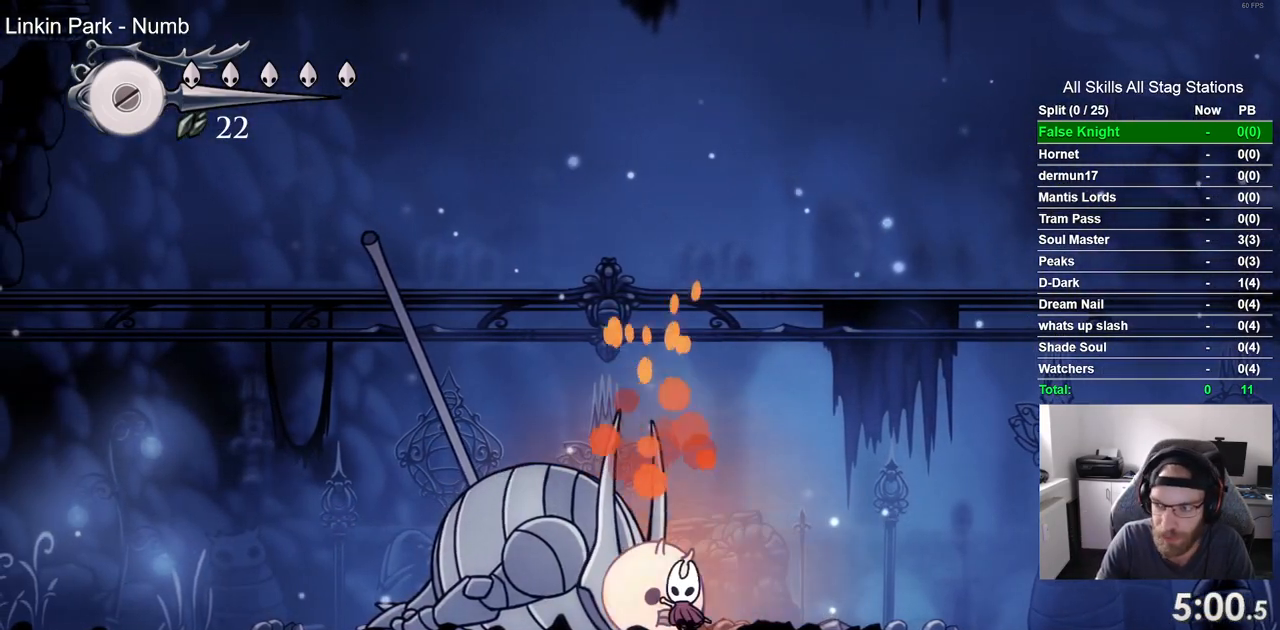
{"buttons": ["DPAD_UP"], "left_stick": "center", "right_stick": "center", "events": [[167, "SQUARE", "down"], [317, "SQUARE", "up"]]}
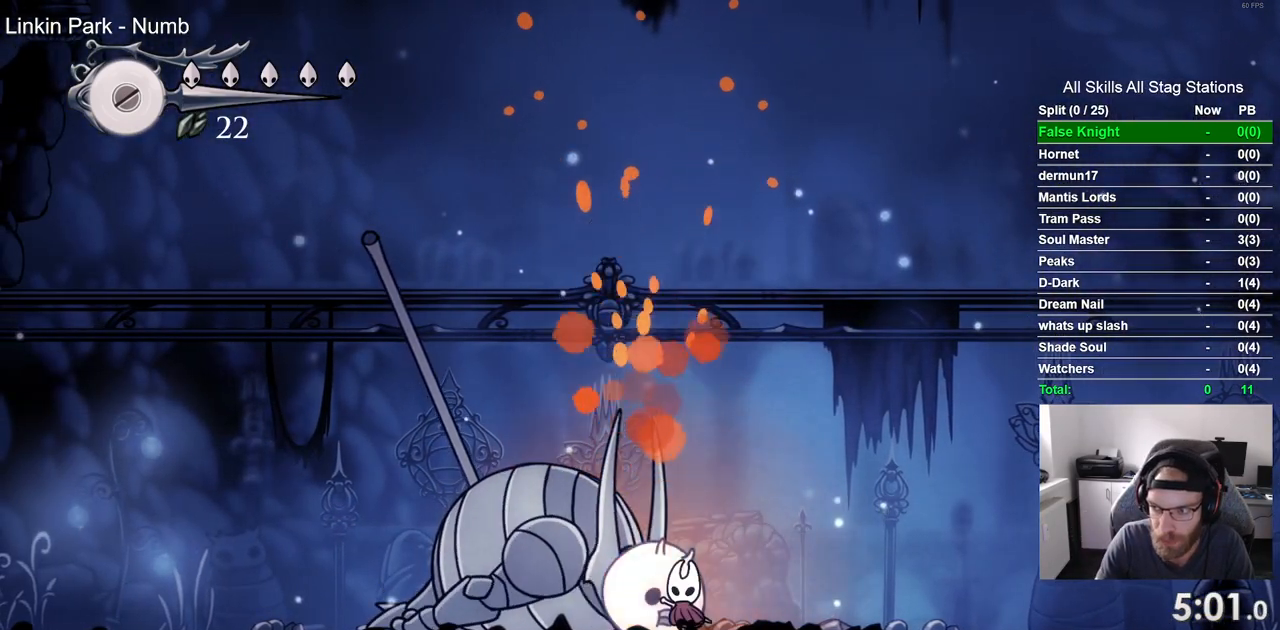
{"buttons": ["DPAD_UP"], "left_stick": "center", "right_stick": "center", "events": [[83, "SQUARE", "down"], [200, "SQUARE", "up"]]}
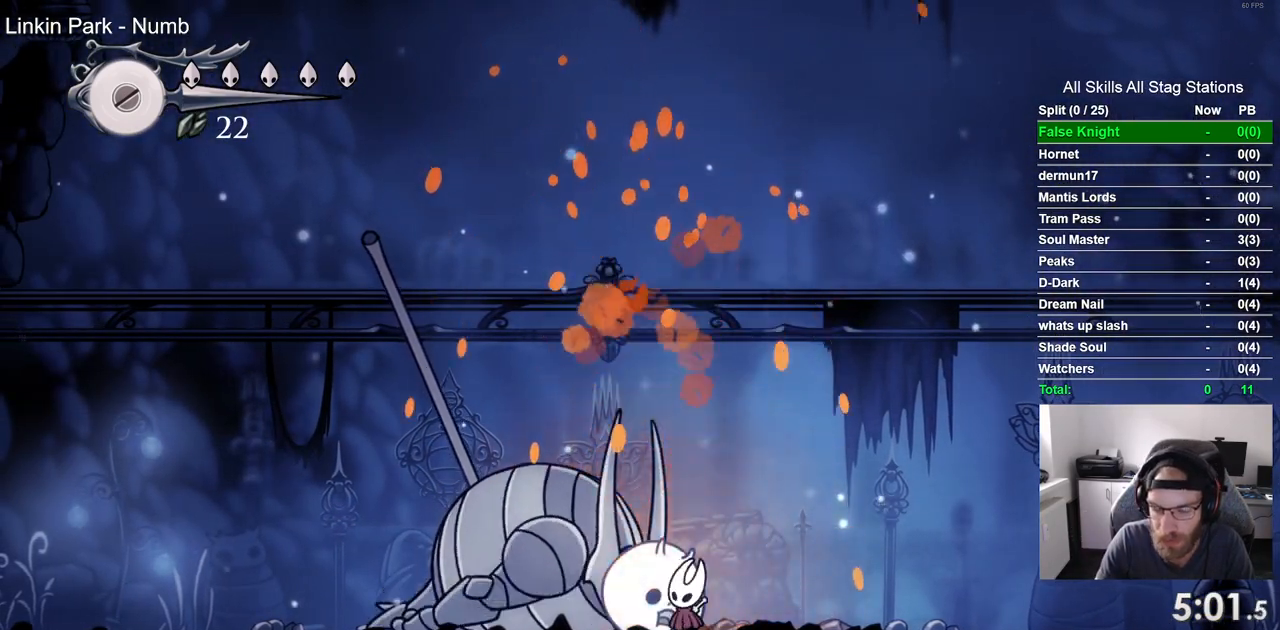
{"buttons": ["SQUARE", "DPAD_UP"], "left_stick": "center", "right_stick": "center", "events": [[17, "SQUARE", "down"], [133, "SQUARE", "up"], [433, "SQUARE", "down"]]}
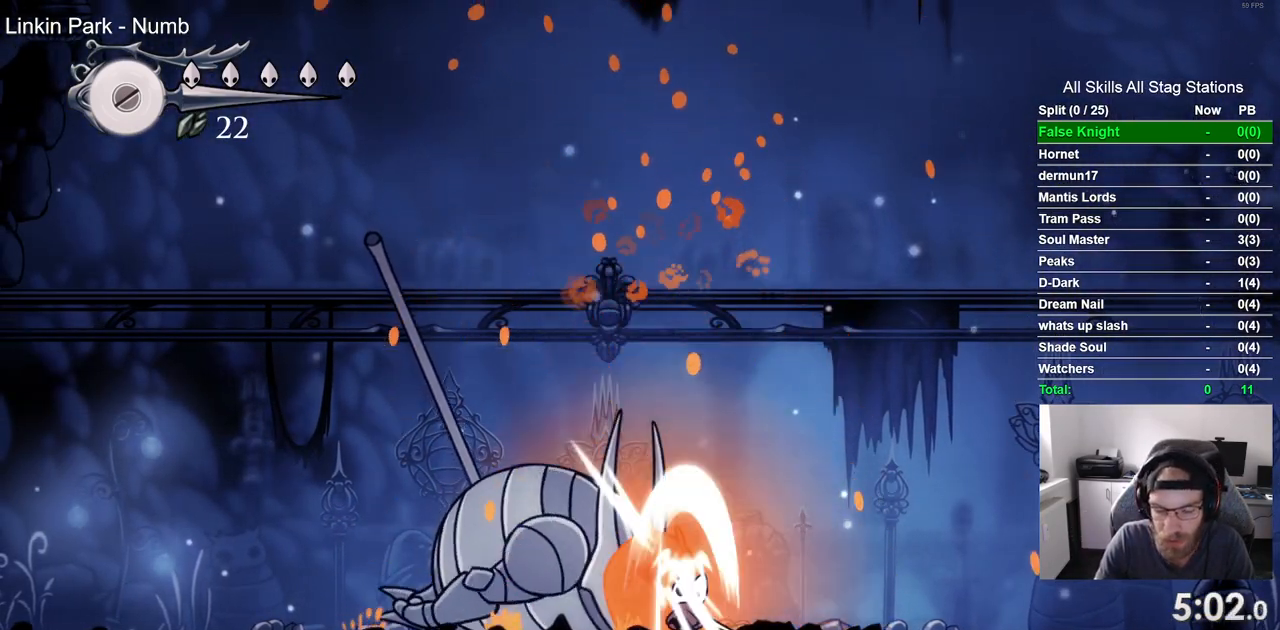
{"buttons": ["DPAD_UP"], "left_stick": "center", "right_stick": "center", "events": [[67, "SQUARE", "up"], [333, "SQUARE", "down"], [483, "SQUARE", "up"]]}
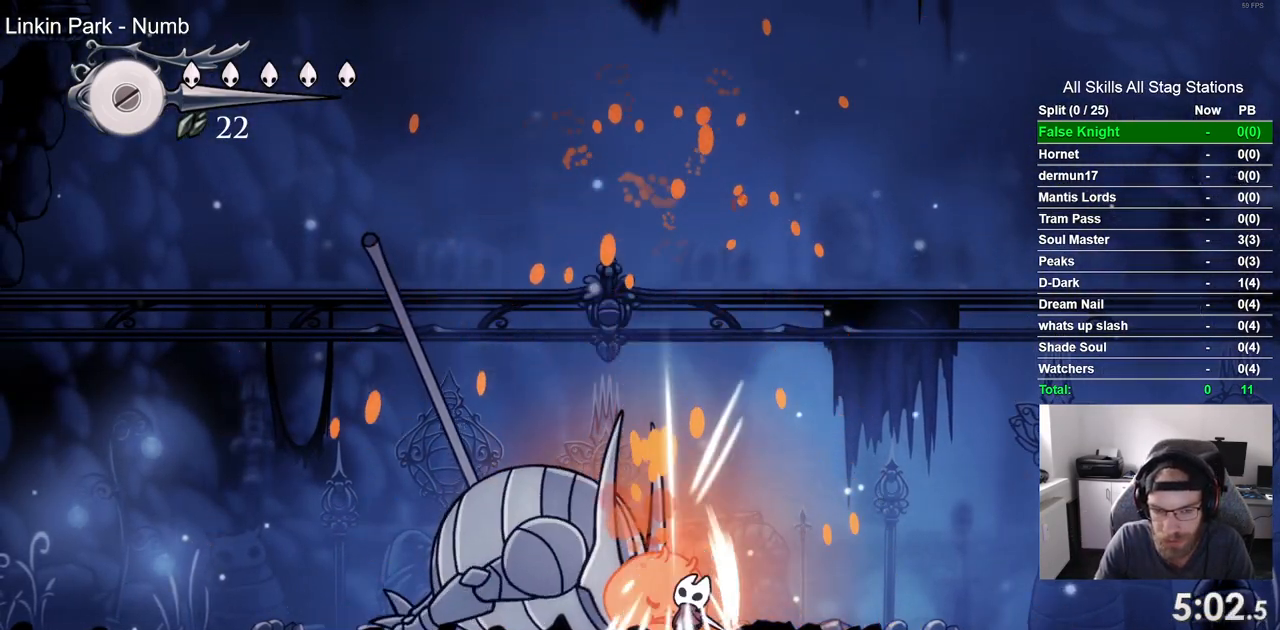
{"buttons": ["DPAD_UP"], "left_stick": "center", "right_stick": "center", "events": [[283, "SQUARE", "down"], [417, "SQUARE", "up"]]}